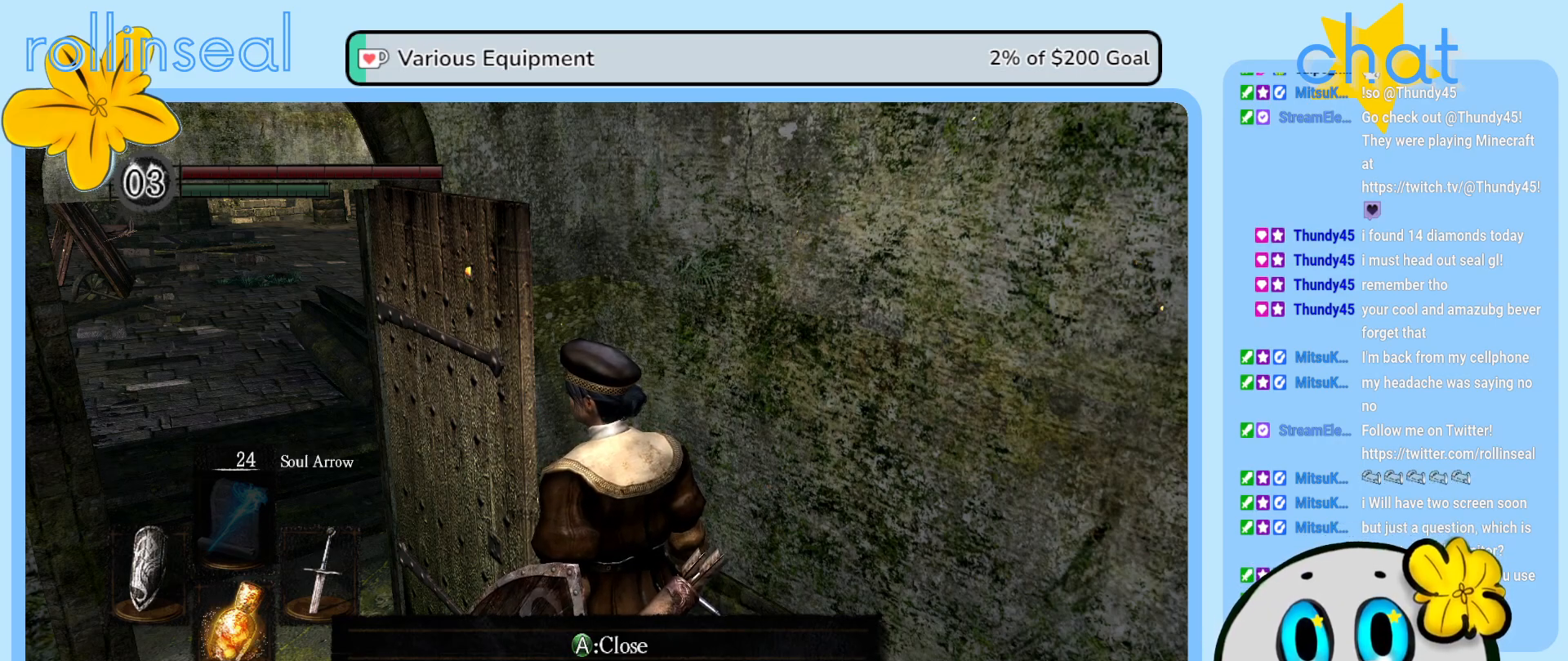
Gameplay with a controller (Xbox layout); each line is a JSON object with the inputs held at the frame after it. "events" lists button and stick changes between this image and that frame as [ms after this image, input, new state], when the widget could be followed in between. Not read: L3 R3.
{"buttons": [], "left_stick": "center", "right_stick": "center", "events": []}
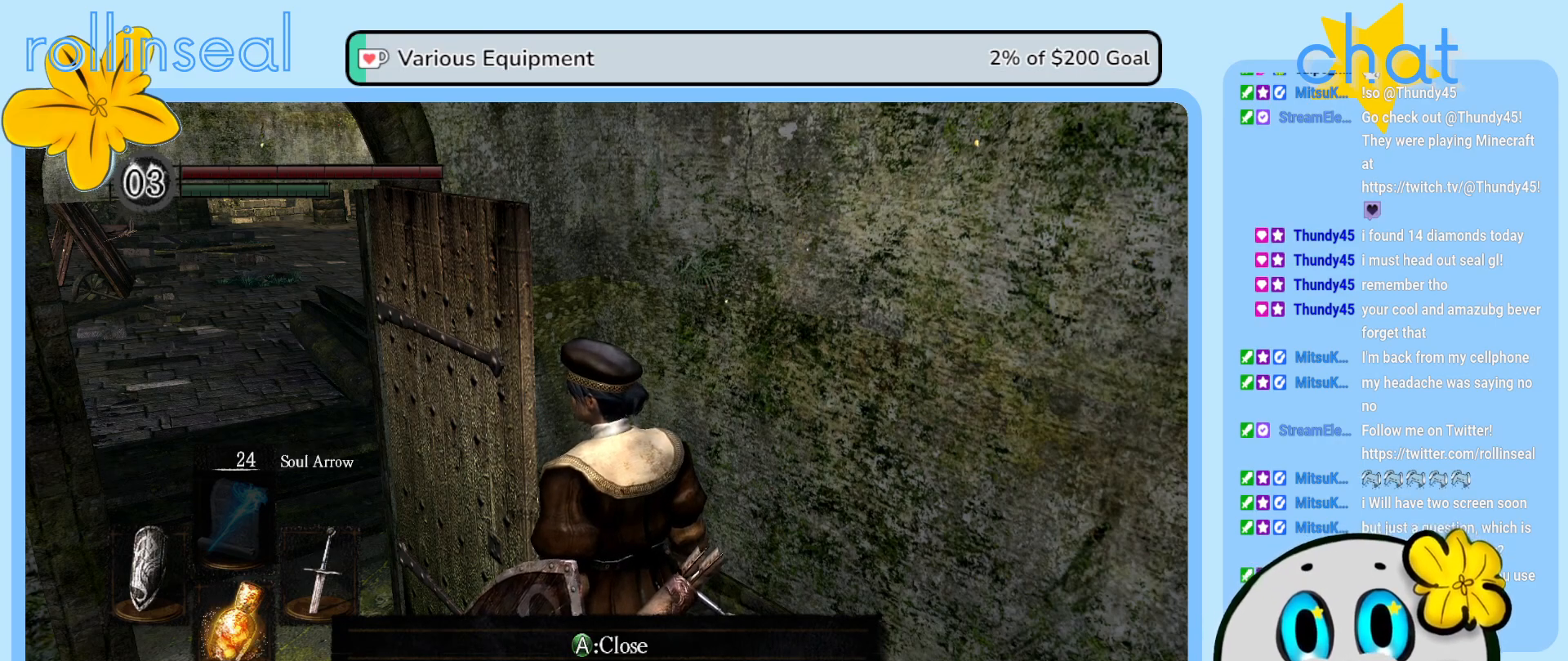
{"buttons": [], "left_stick": "left", "right_stick": "center", "events": [[450, "left_stick", "left"]]}
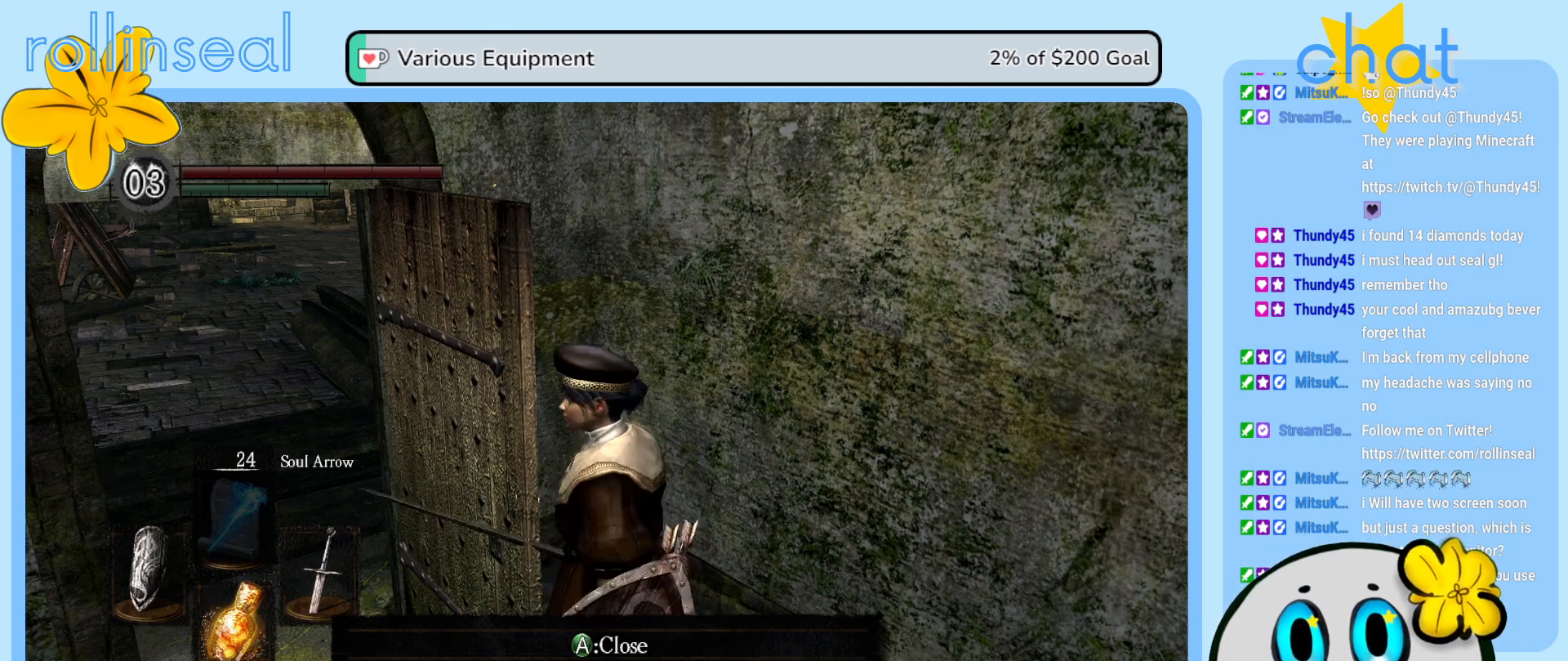
{"buttons": [], "left_stick": "up", "right_stick": "center", "events": [[117, "left_stick", "up-left"], [300, "left_stick", "up"]]}
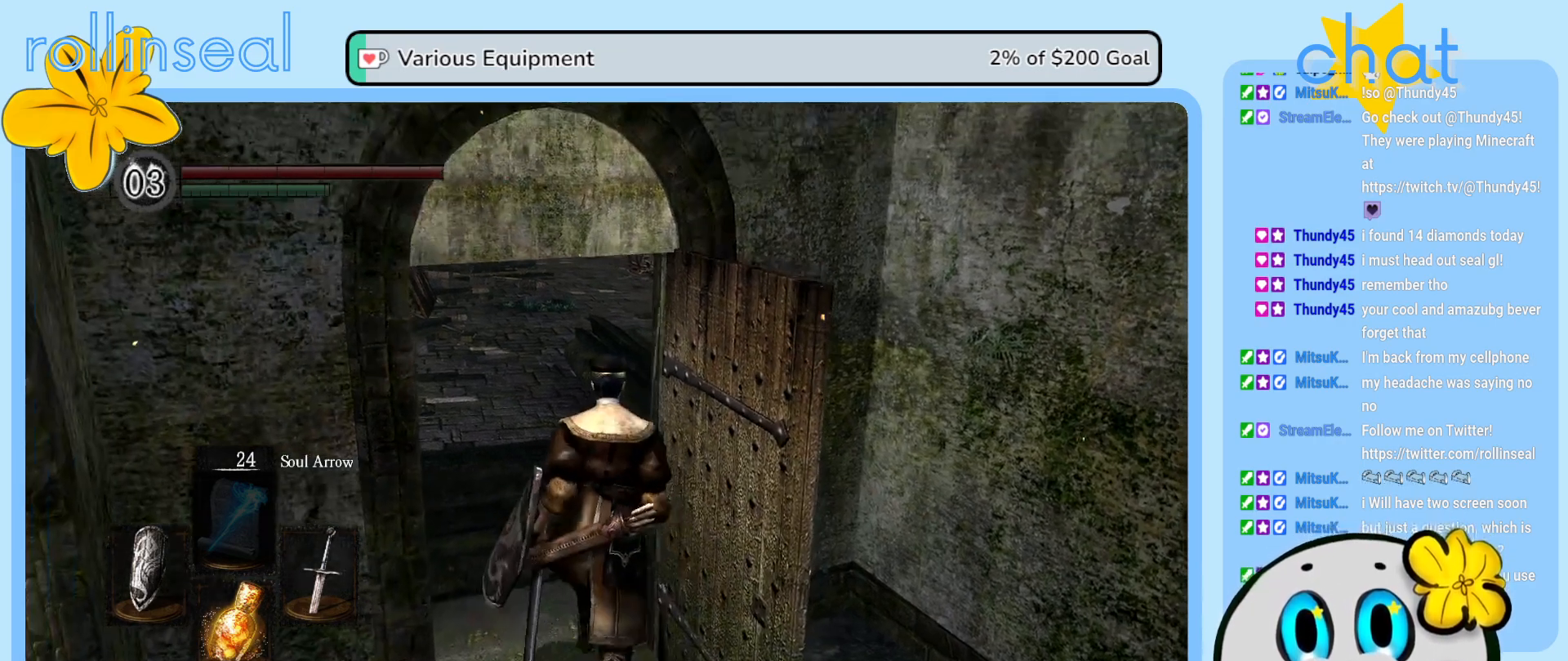
{"buttons": ["B"], "left_stick": "up", "right_stick": "center", "events": [[183, "B", "down"]]}
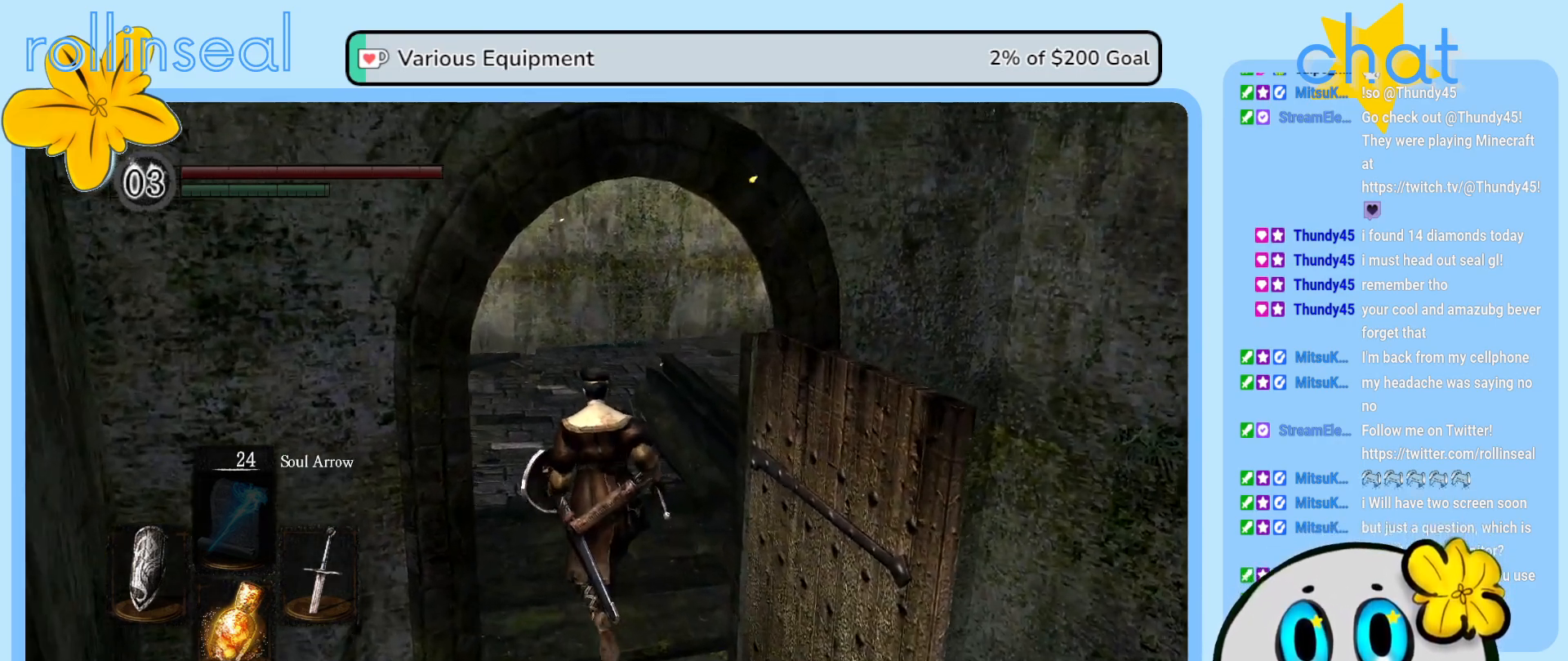
{"buttons": ["B"], "left_stick": "up", "right_stick": "center", "events": []}
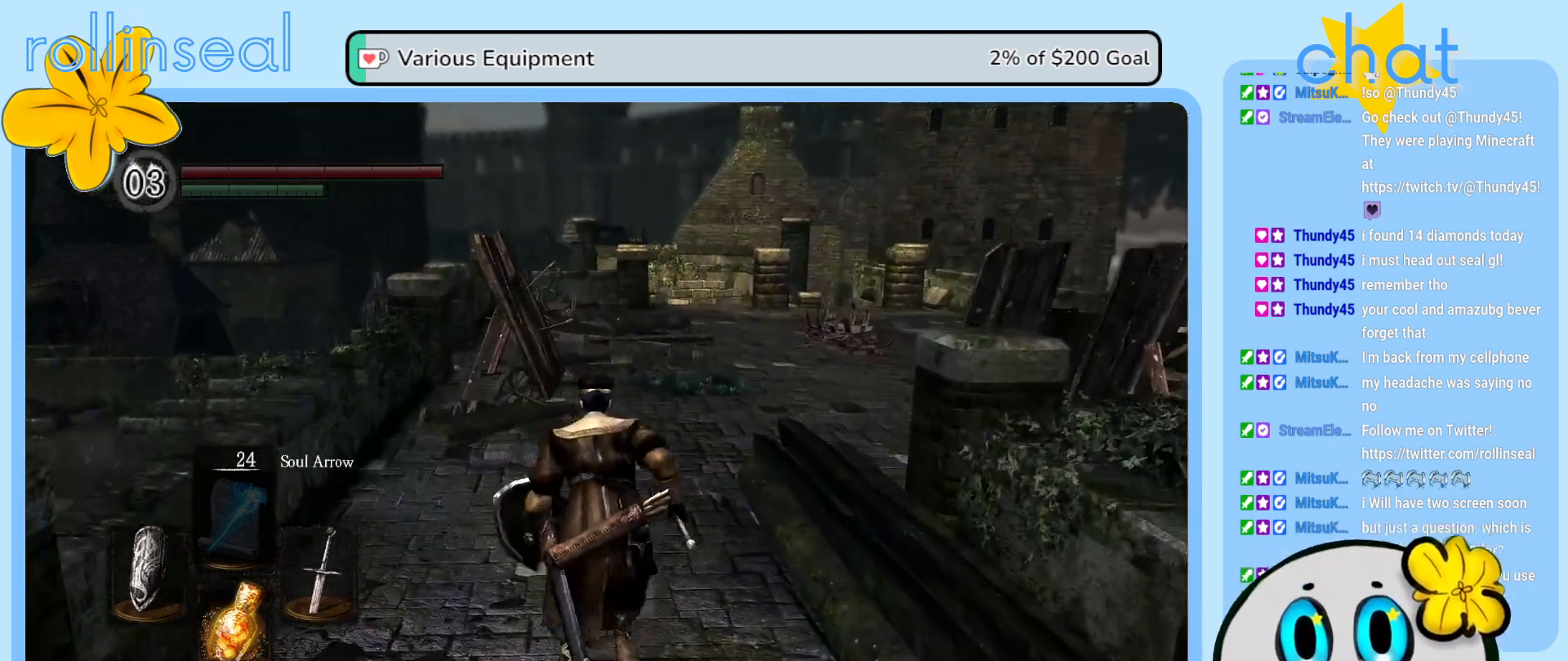
{"buttons": ["B"], "left_stick": "up", "right_stick": "center", "events": []}
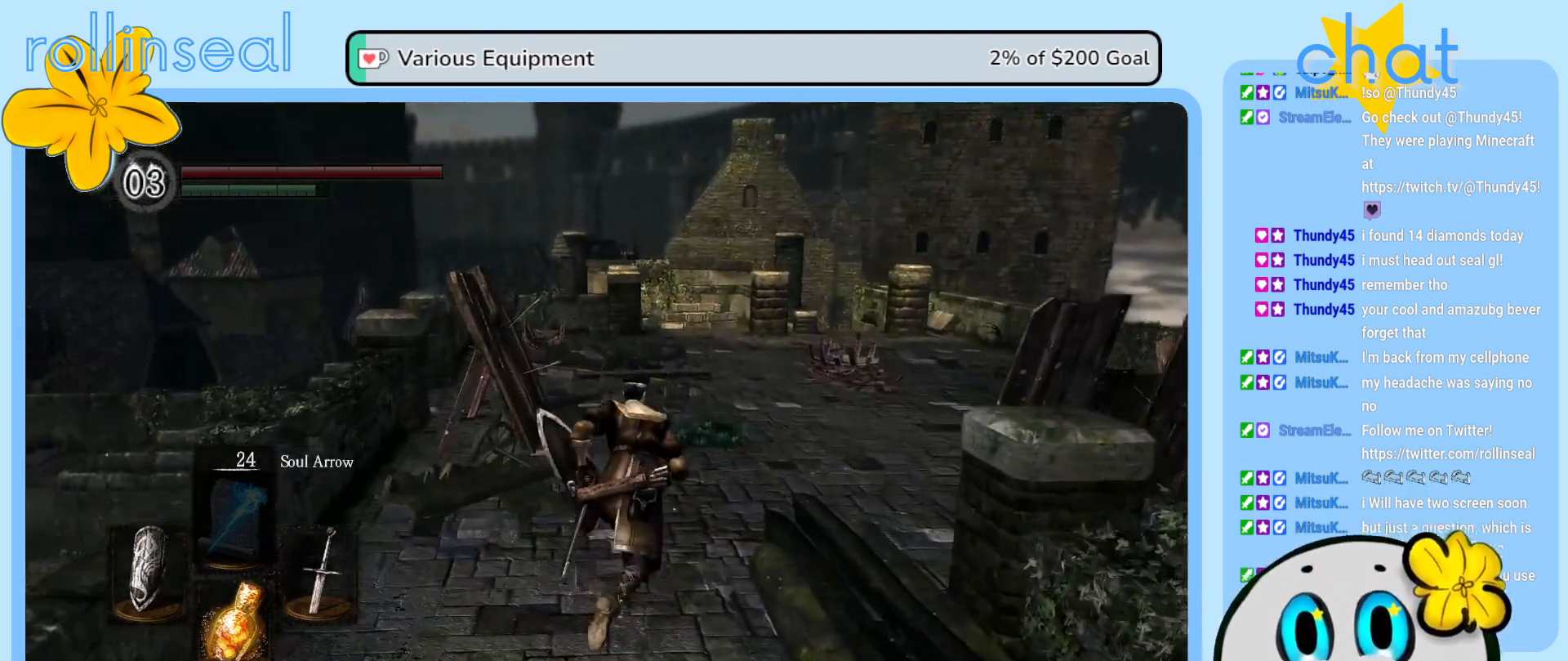
{"buttons": ["B"], "left_stick": "up-right", "right_stick": "center", "events": [[183, "left_stick", "up-right"]]}
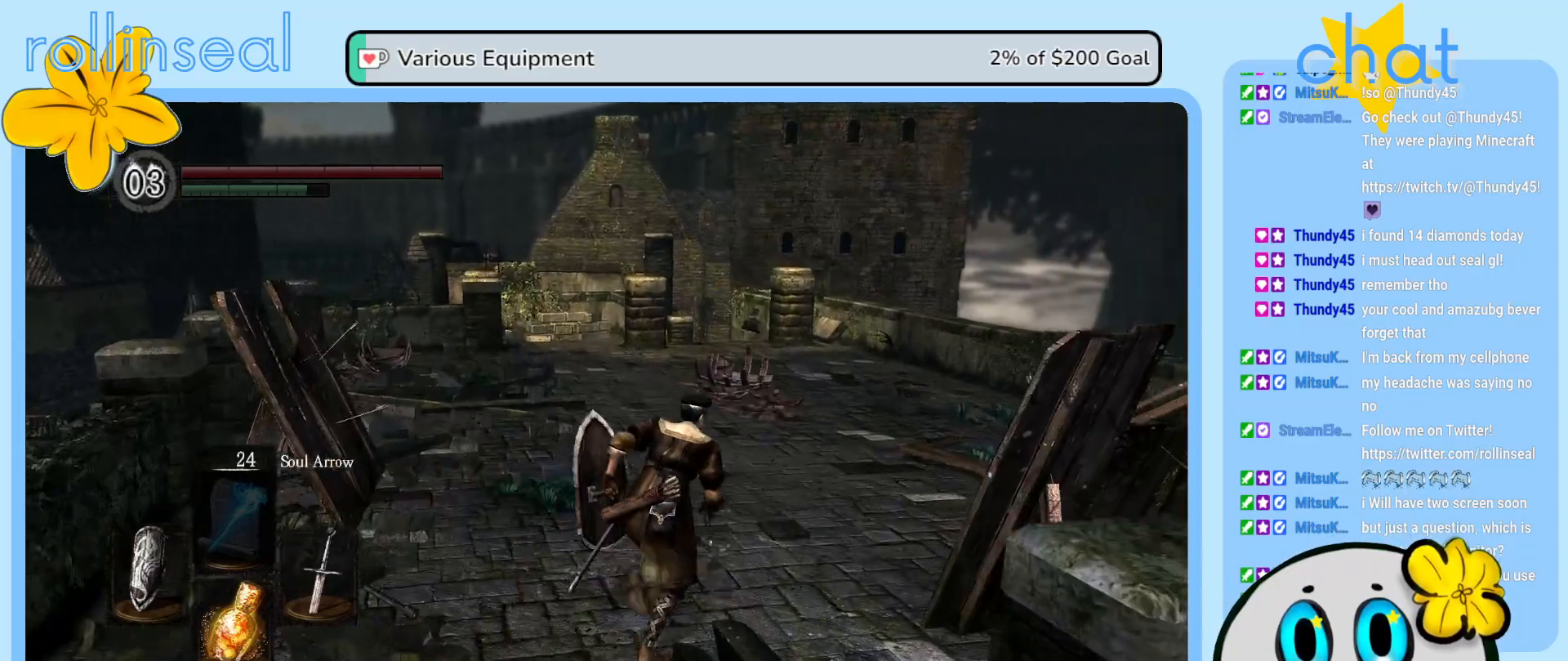
{"buttons": [], "left_stick": "up-right", "right_stick": "right", "events": [[200, "B", "up"], [400, "right_stick", "right"]]}
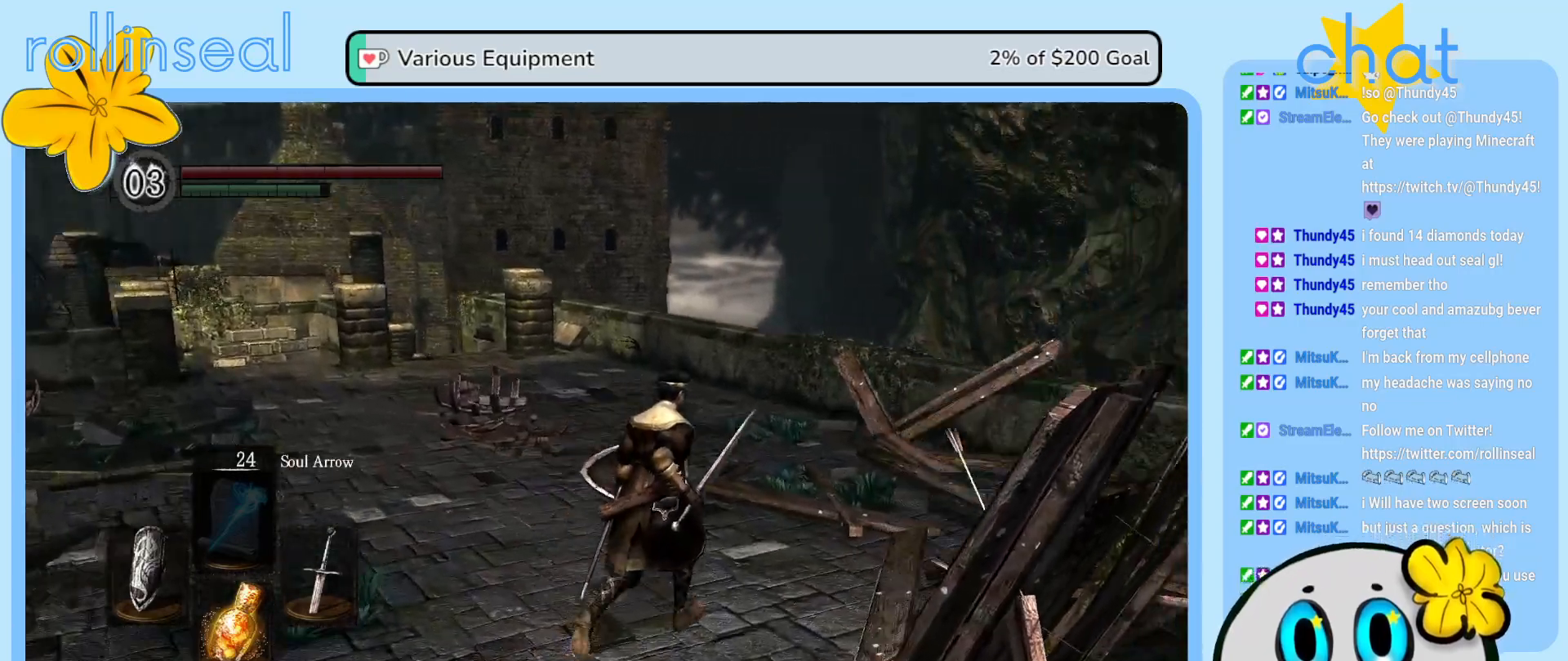
{"buttons": [], "left_stick": "up-left", "right_stick": "right", "events": [[217, "left_stick", "up"], [500, "left_stick", "up-left"]]}
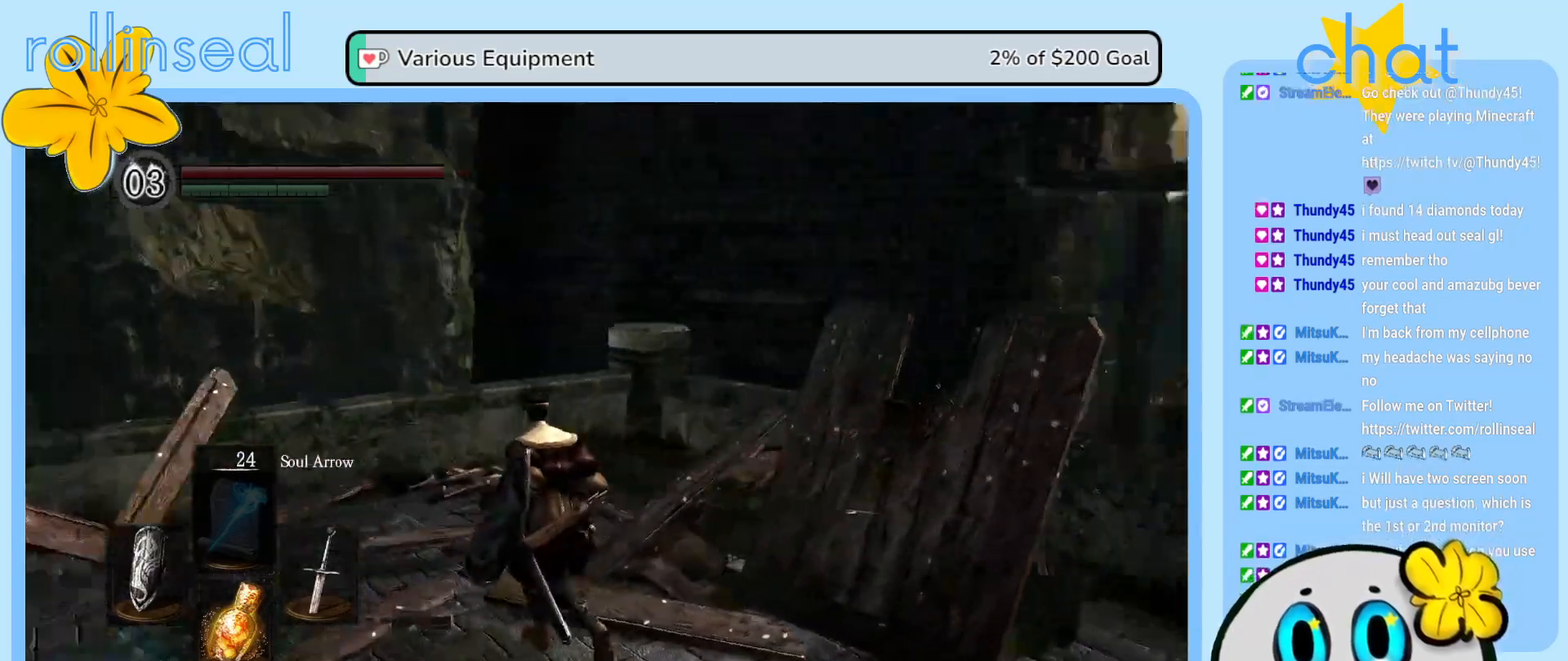
{"buttons": [], "left_stick": "up", "right_stick": "center", "events": [[150, "right_stick", "center"], [250, "right_stick", "right"], [467, "right_stick", "center"], [483, "left_stick", "up"]]}
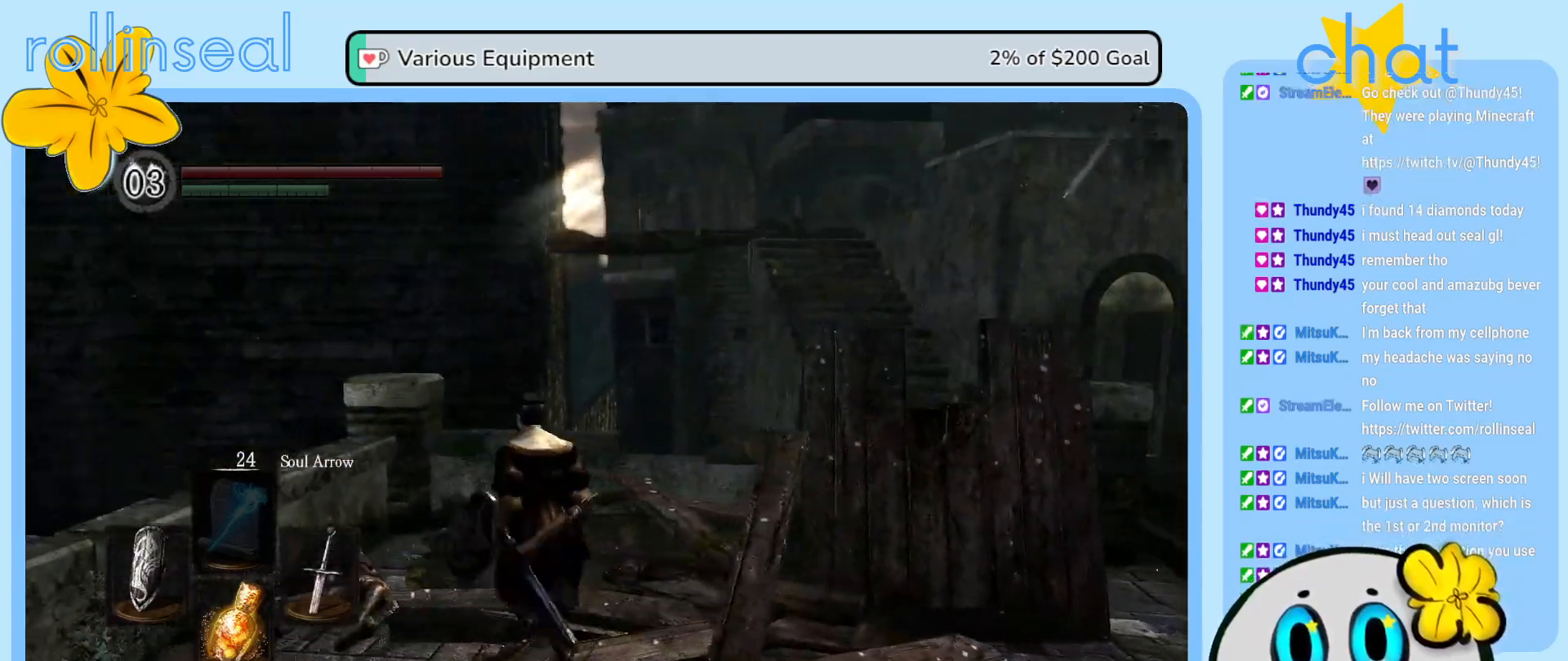
{"buttons": [], "left_stick": "down-right", "right_stick": "center", "events": [[167, "left_stick", "up-right"], [250, "right_stick", "right"], [300, "left_stick", "down-right"], [483, "right_stick", "center"]]}
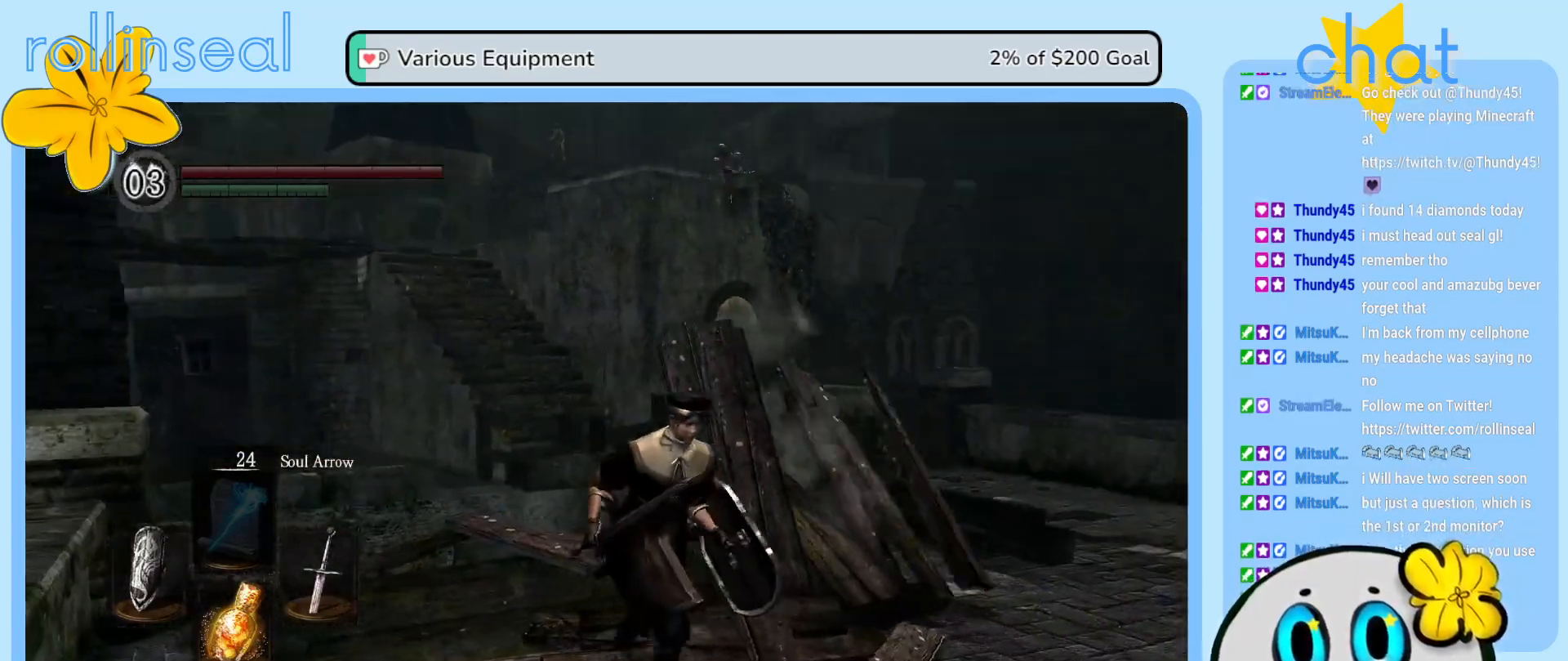
{"buttons": [], "left_stick": "up-right", "right_stick": "down-left", "events": [[200, "left_stick", "right"], [300, "left_stick", "up-right"], [333, "right_stick", "down-left"]]}
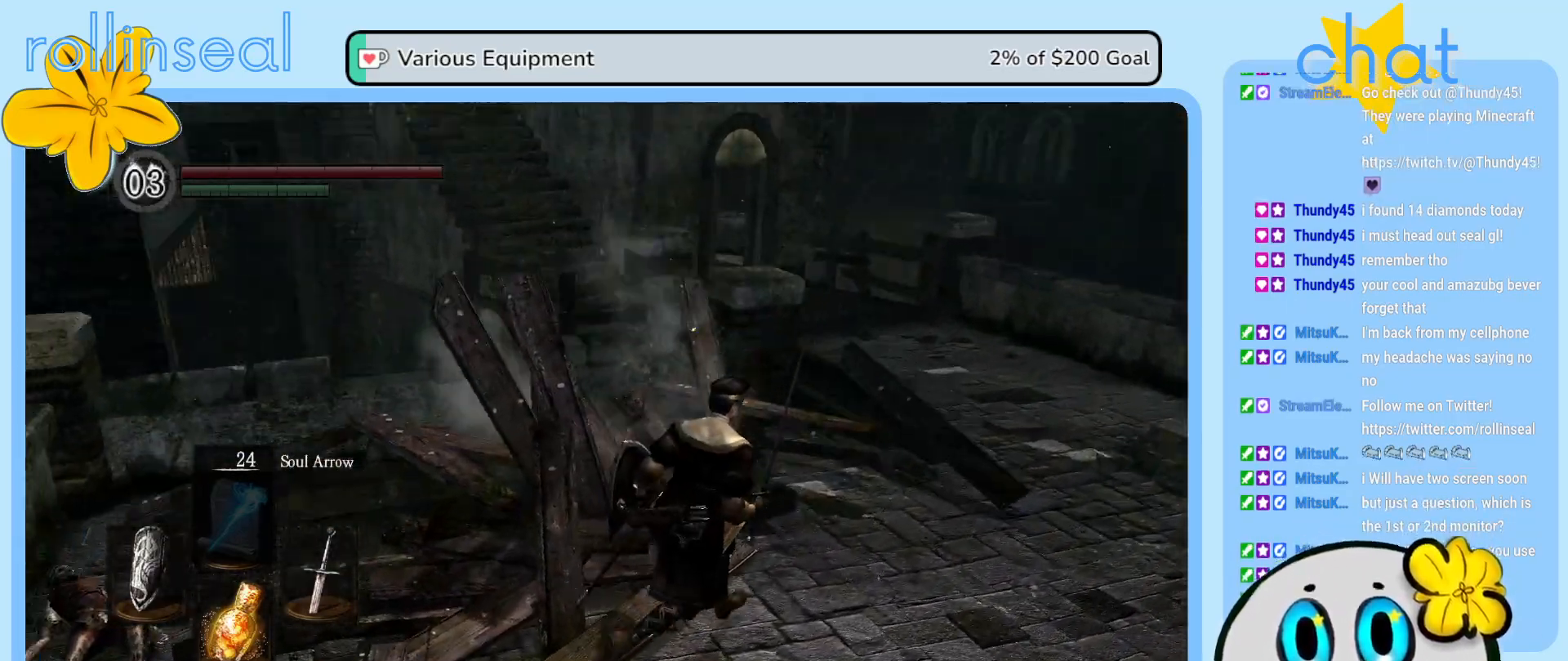
{"buttons": [], "left_stick": "up-right", "right_stick": "down-left", "events": [[33, "right_stick", "center"], [200, "right_stick", "down-left"]]}
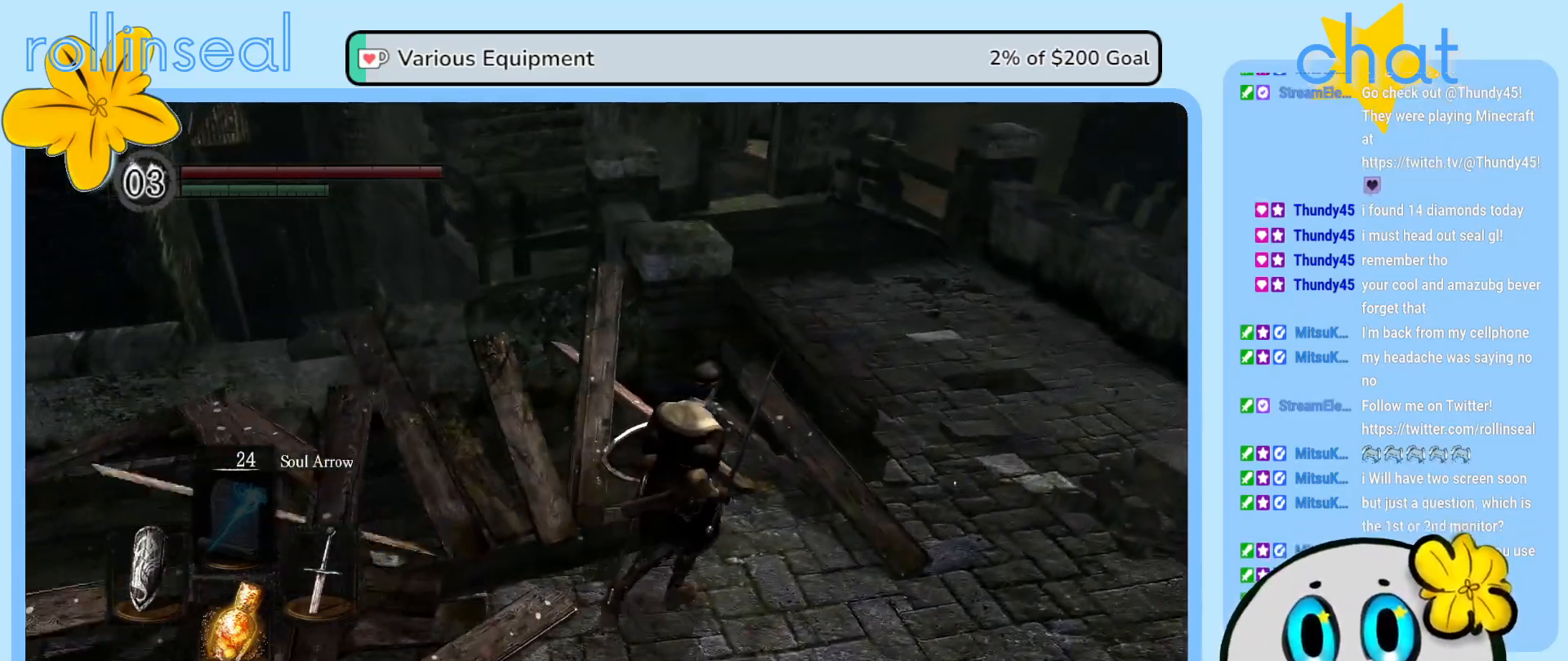
{"buttons": [], "left_stick": "up-right", "right_stick": "left", "events": [[317, "right_stick", "left"]]}
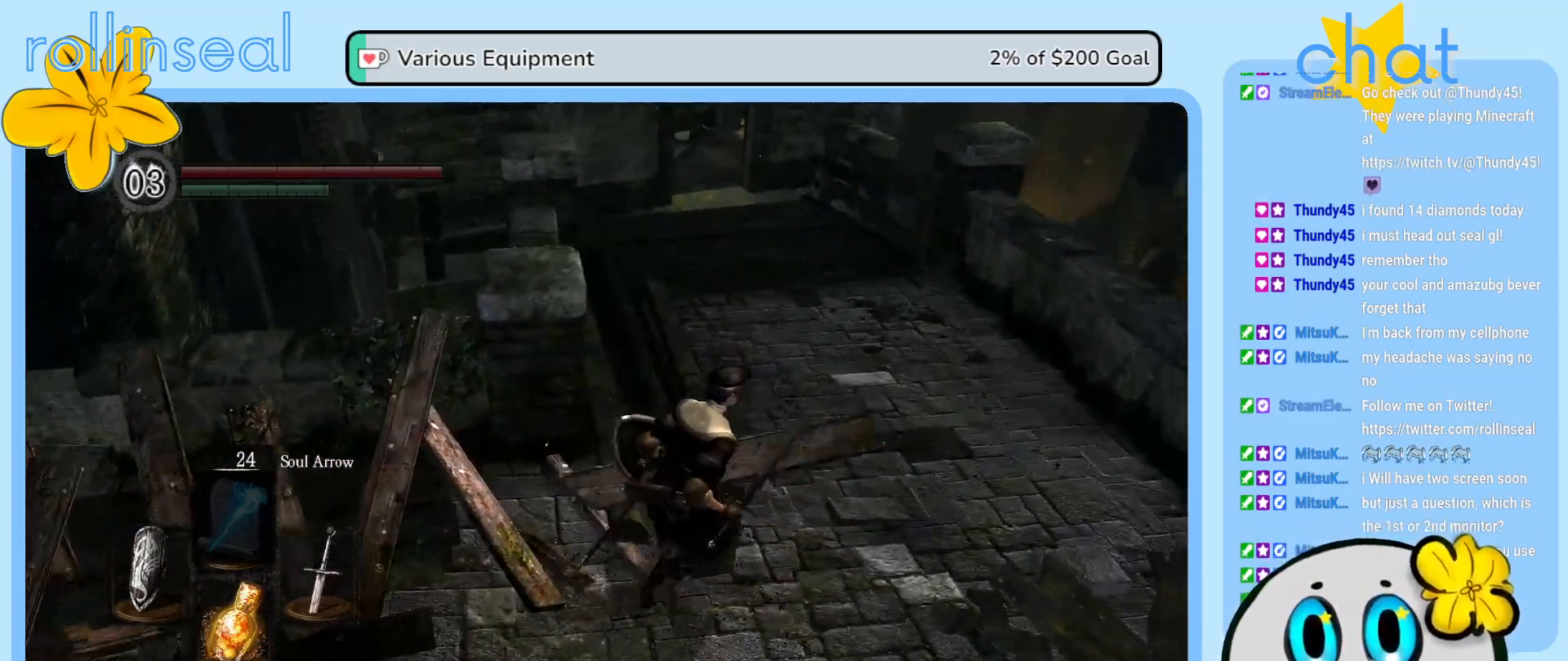
{"buttons": [], "left_stick": "up", "right_stick": "center", "events": [[233, "right_stick", "center"], [483, "left_stick", "up"]]}
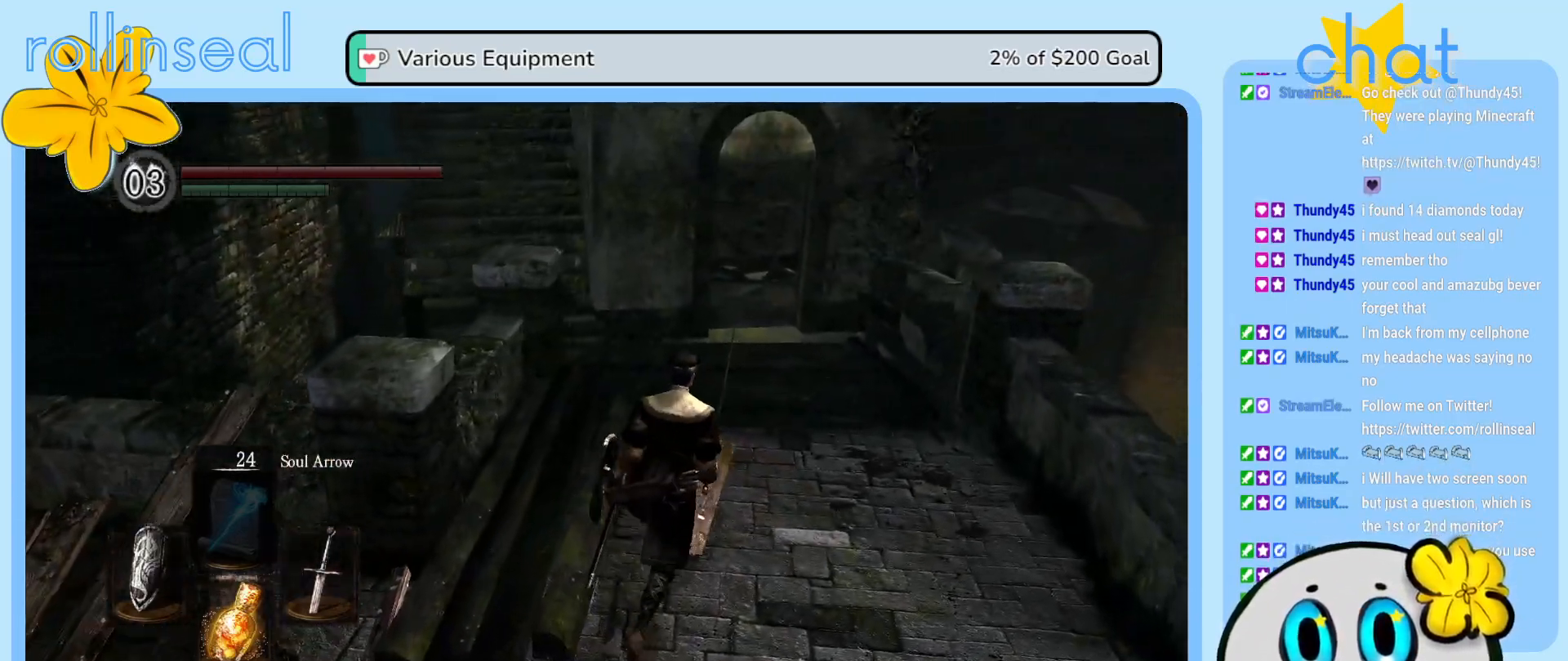
{"buttons": [], "left_stick": "up", "right_stick": "center", "events": []}
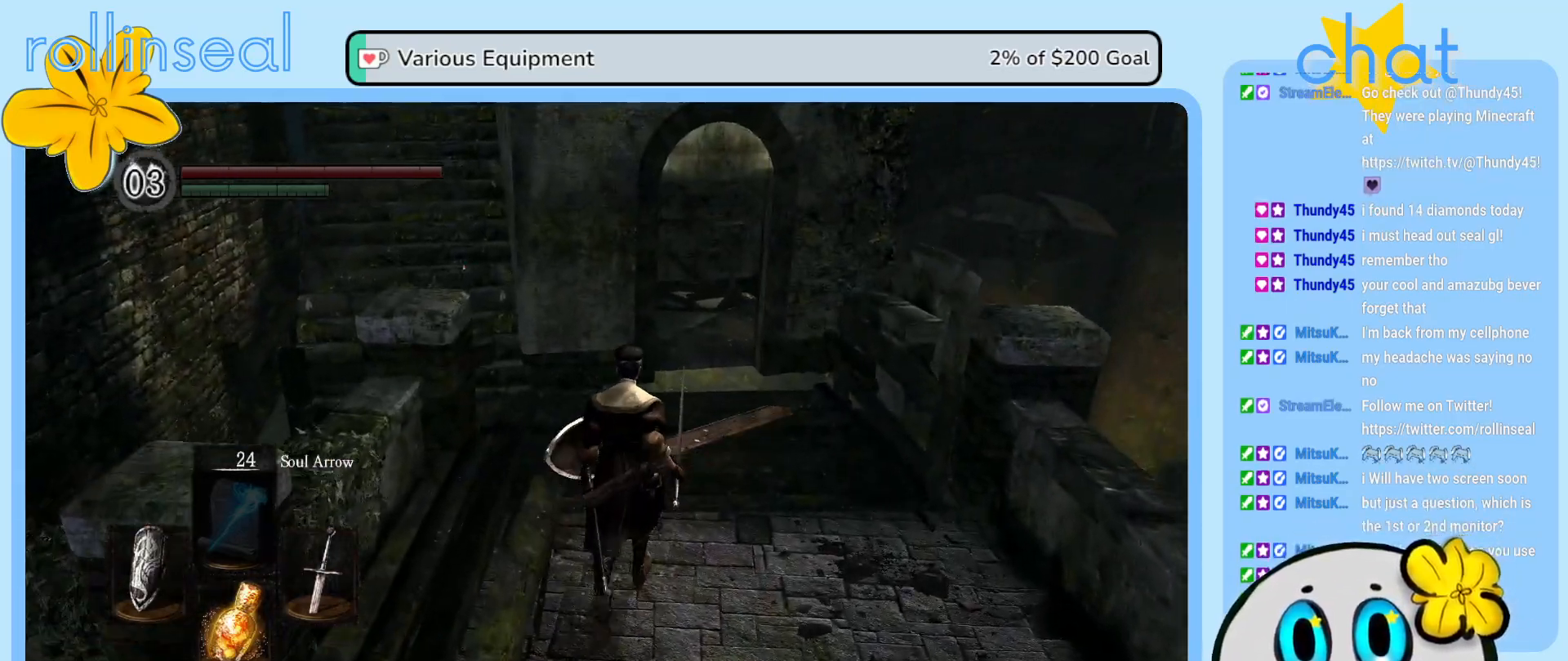
{"buttons": [], "left_stick": "up-left", "right_stick": "left", "events": [[350, "right_stick", "left"], [500, "left_stick", "up-left"]]}
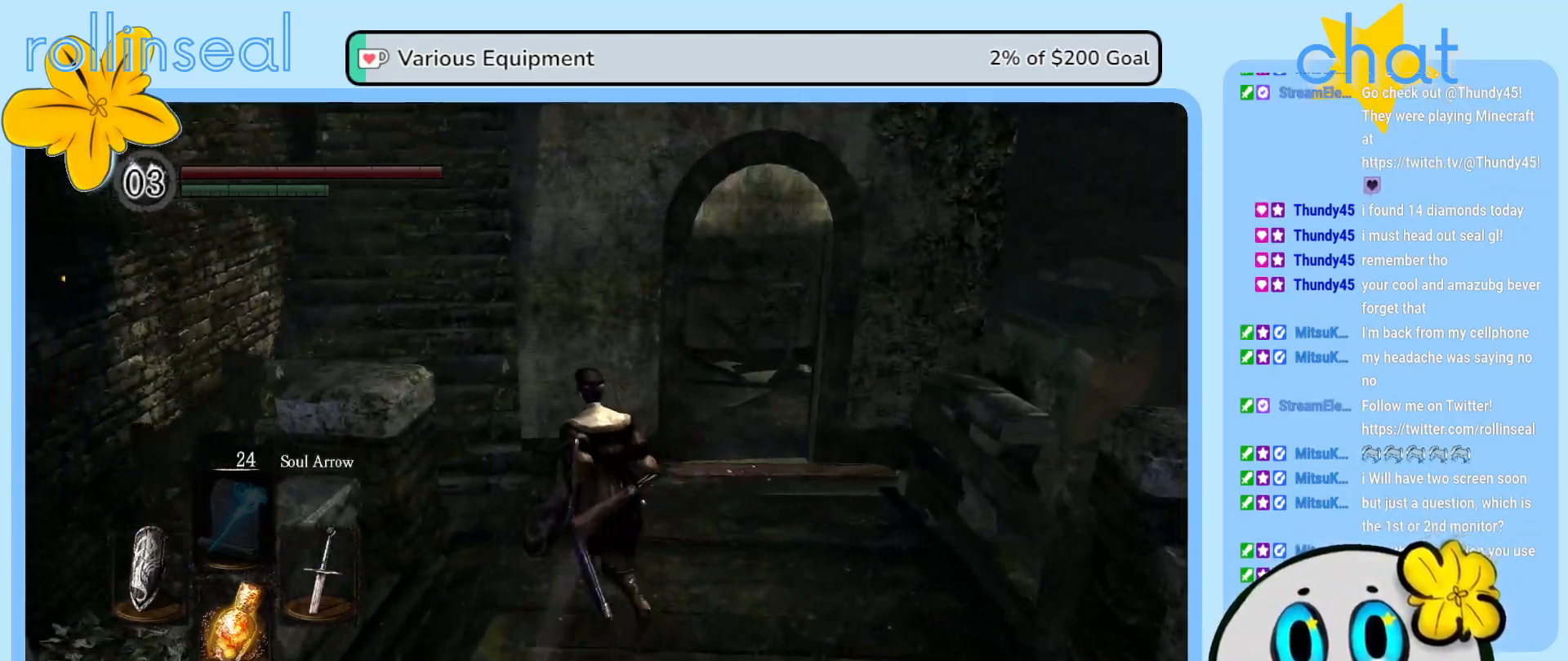
{"buttons": [], "left_stick": "up-left", "right_stick": "center", "events": [[17, "right_stick", "center"]]}
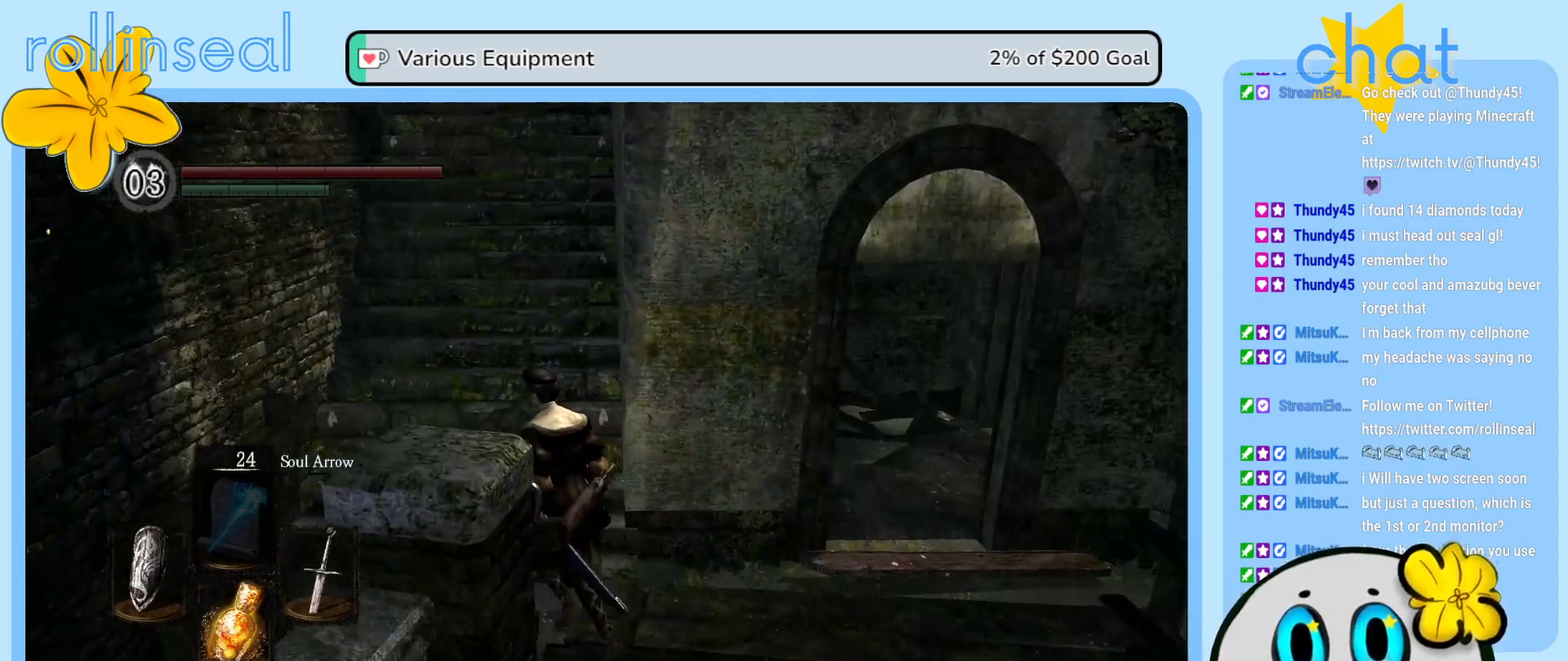
{"buttons": ["B"], "left_stick": "up", "right_stick": "center", "events": [[150, "left_stick", "up"], [283, "B", "down"]]}
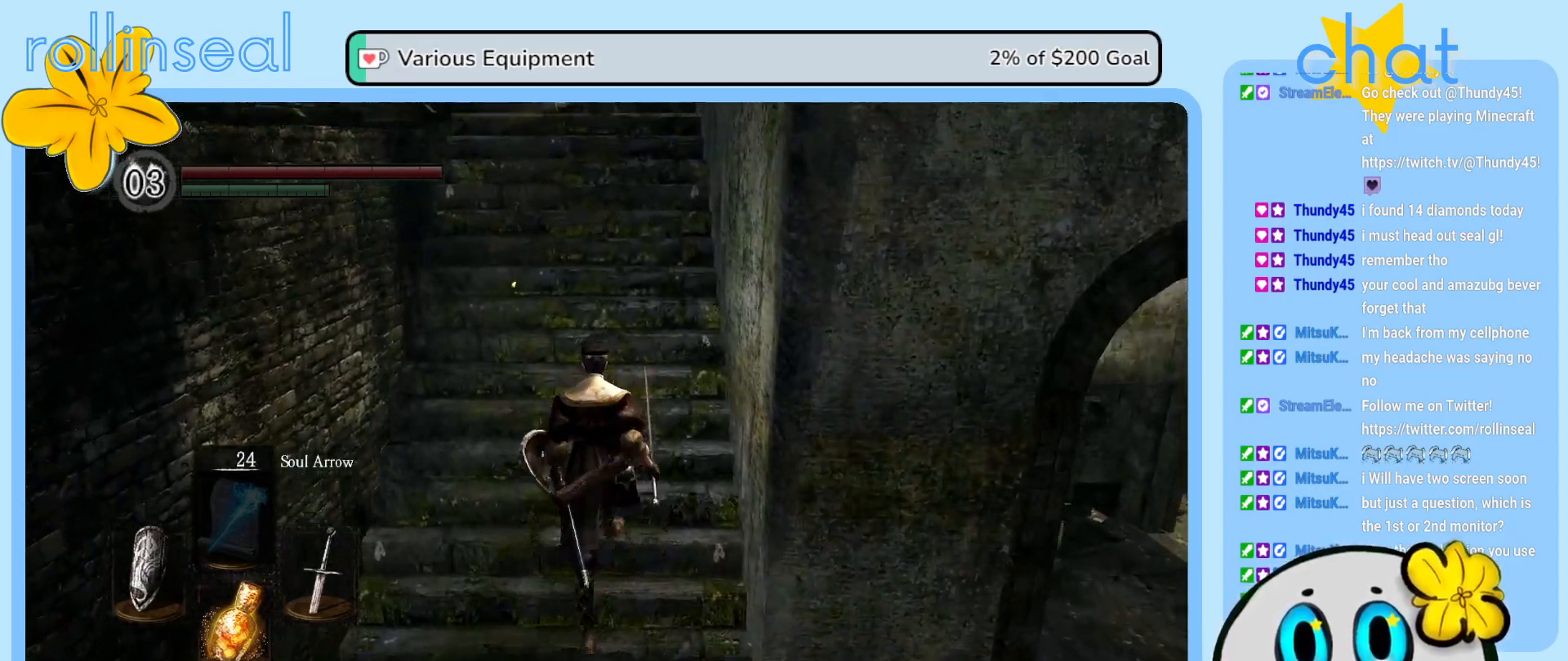
{"buttons": ["B"], "left_stick": "up", "right_stick": "center", "events": []}
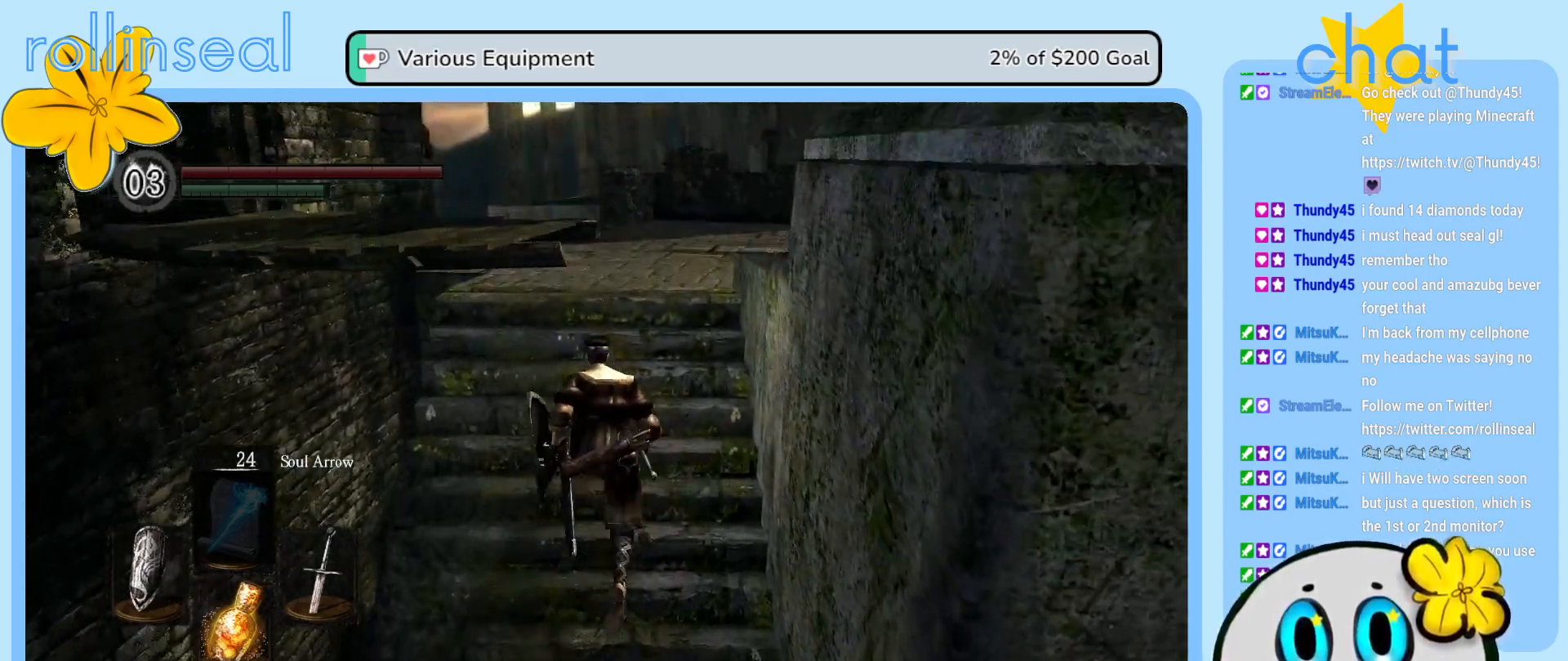
{"buttons": [], "left_stick": "up", "right_stick": "center", "events": [[383, "B", "up"]]}
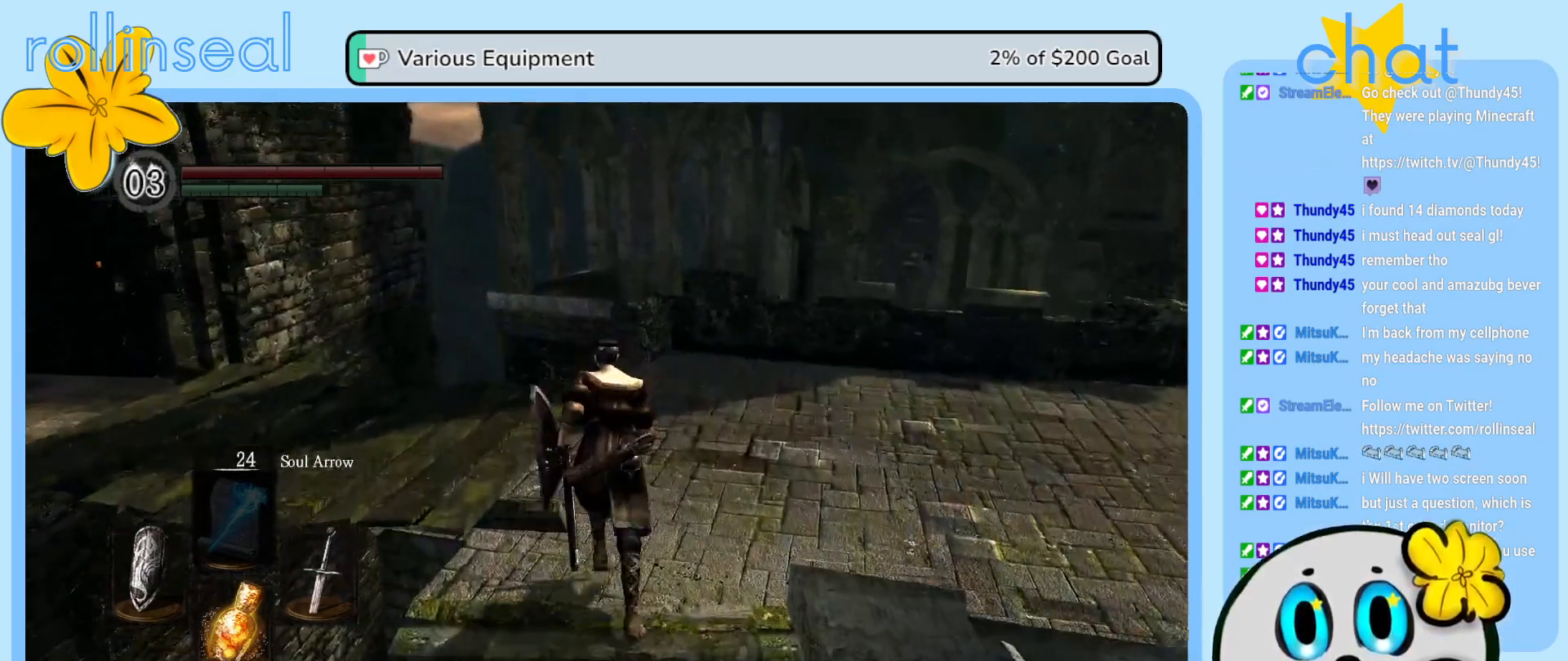
{"buttons": [], "left_stick": "up", "right_stick": "left", "events": [[150, "right_stick", "left"]]}
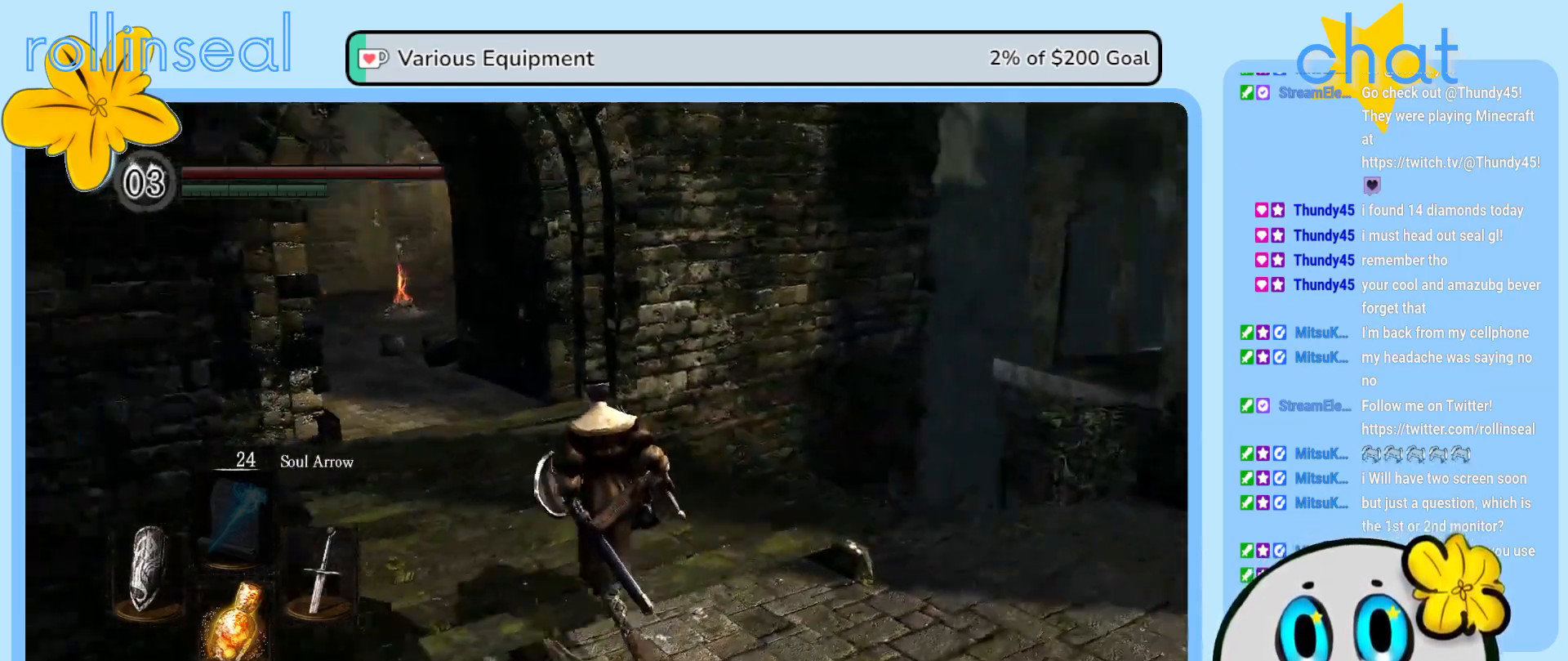
{"buttons": ["B"], "left_stick": "up", "right_stick": "center", "events": [[67, "right_stick", "center"], [250, "B", "down"]]}
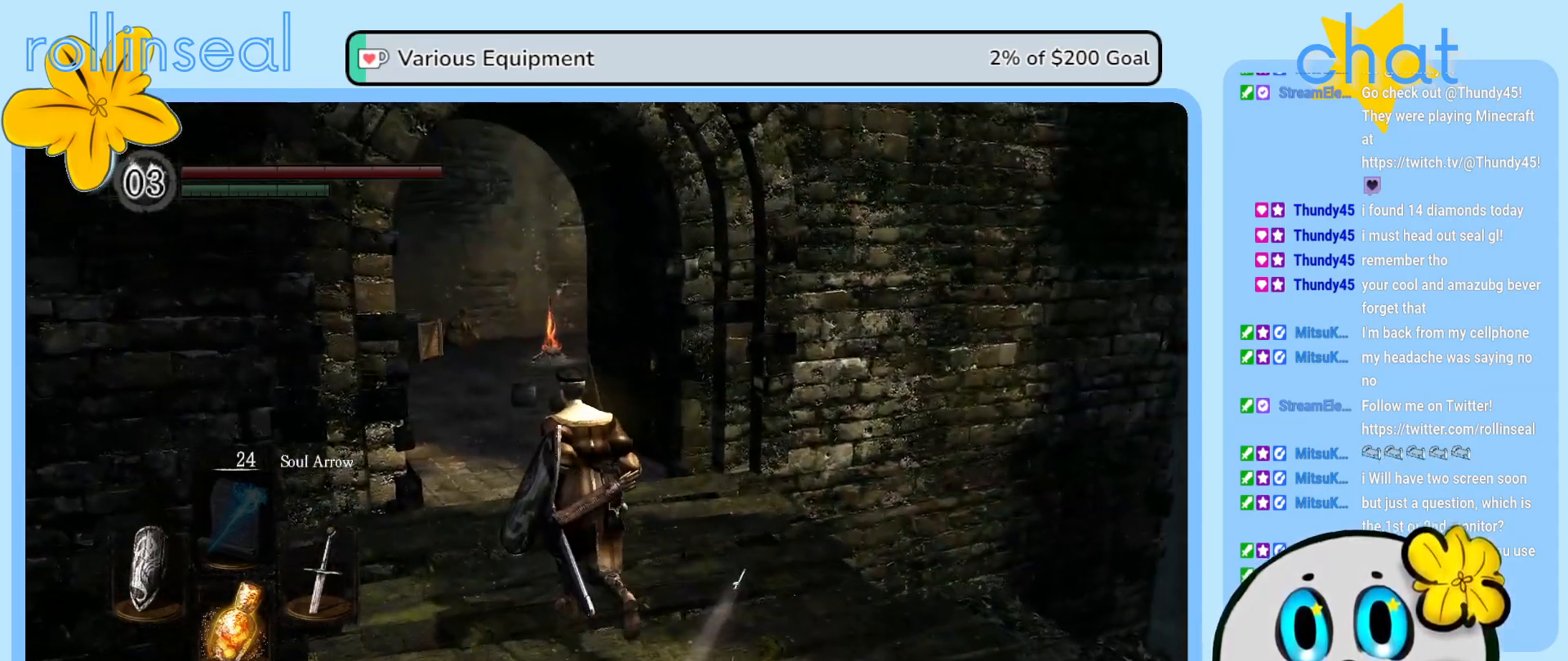
{"buttons": ["B"], "left_stick": "up", "right_stick": "center", "events": []}
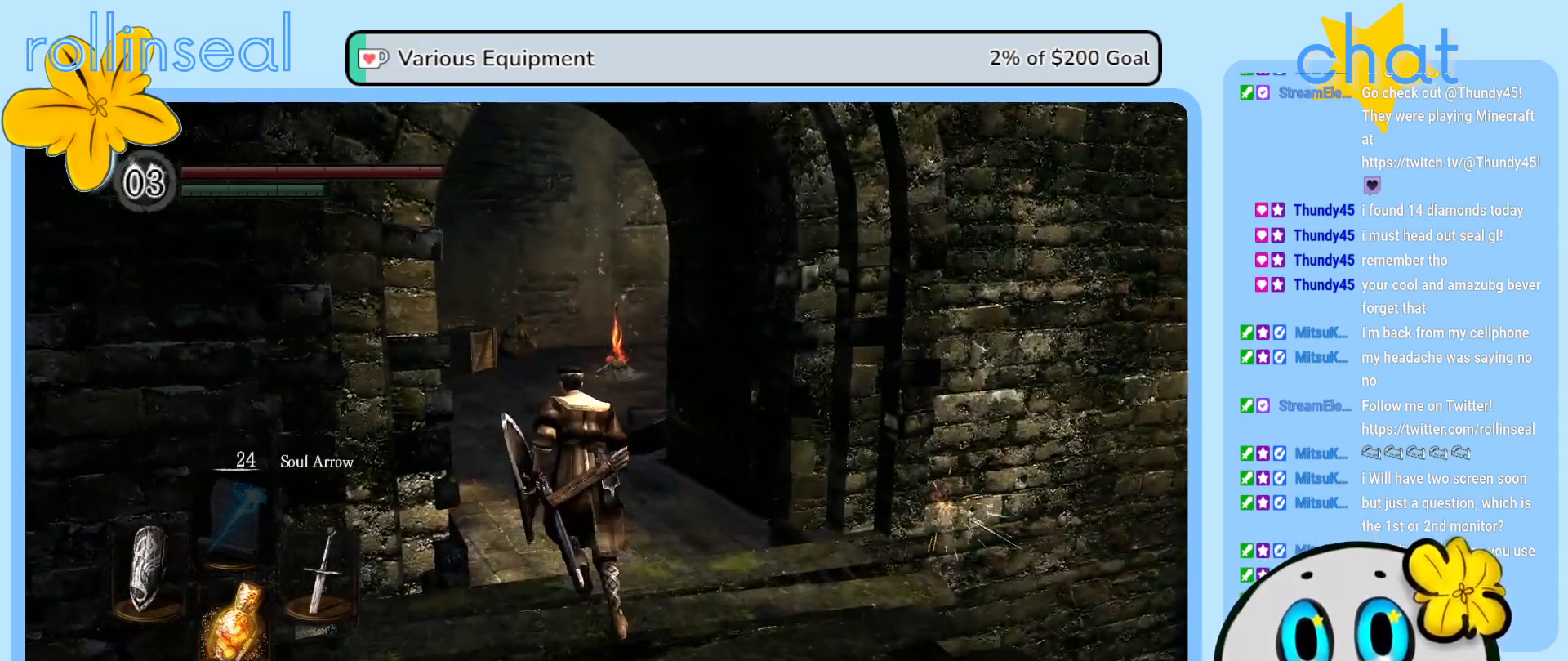
{"buttons": ["B"], "left_stick": "up", "right_stick": "center", "events": []}
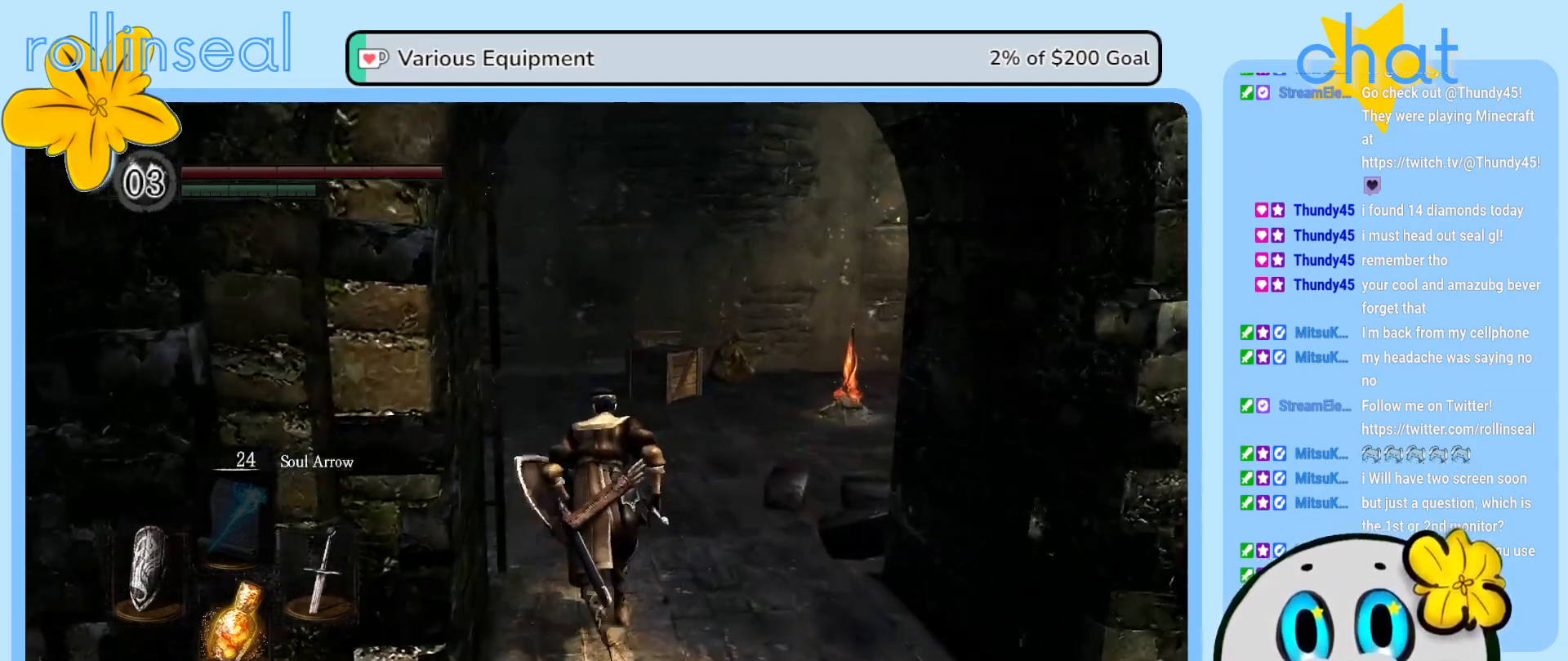
{"buttons": ["B"], "left_stick": "up-right", "right_stick": "center", "events": [[400, "left_stick", "up-right"]]}
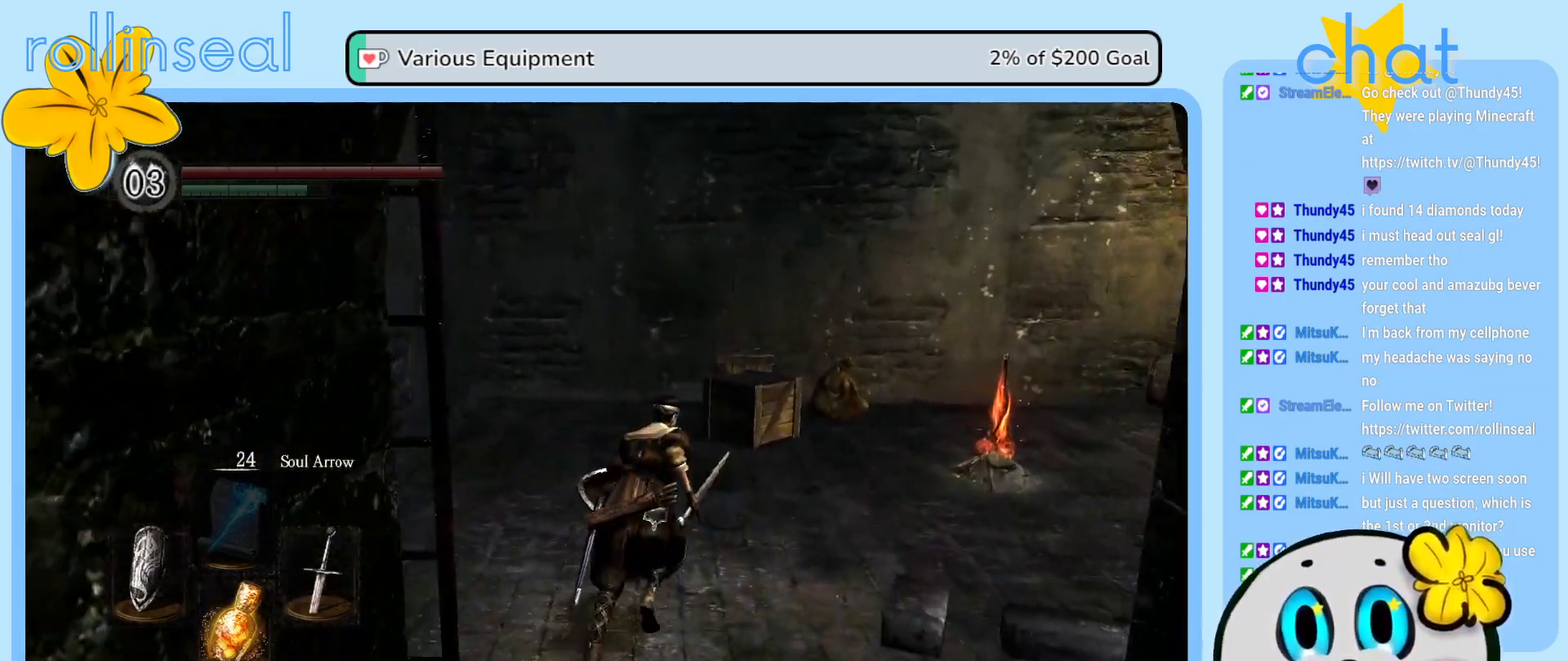
{"buttons": ["B"], "left_stick": "up-right", "right_stick": "center", "events": []}
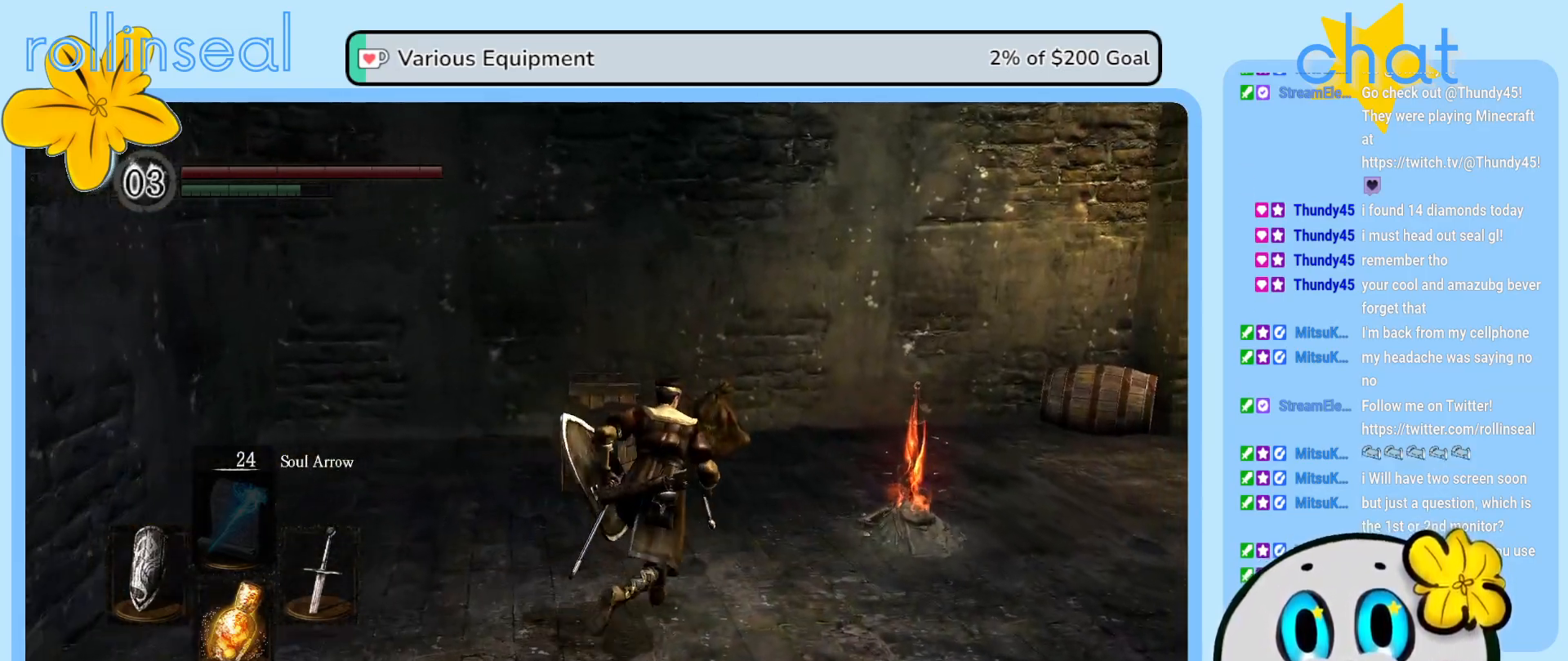
{"buttons": [], "left_stick": "up-right", "right_stick": "center", "events": [[500, "B", "up"]]}
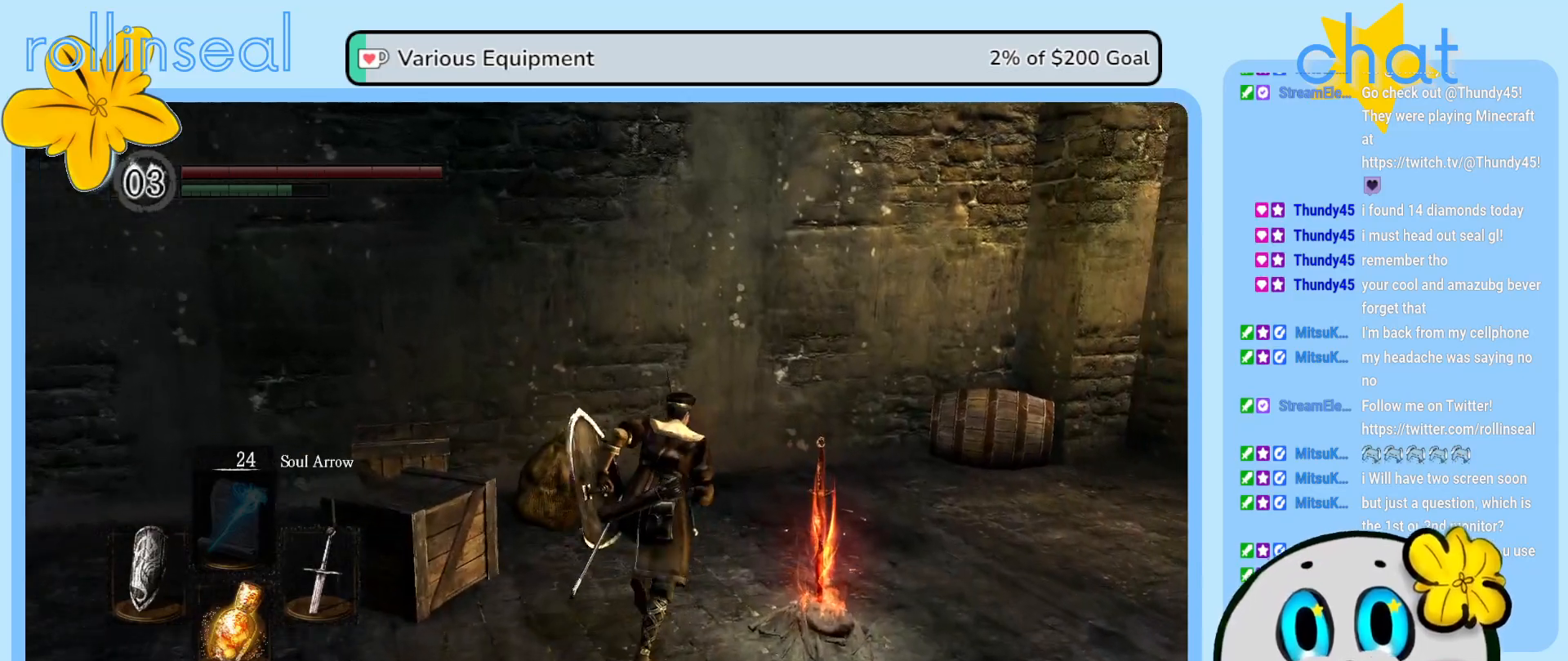
{"buttons": [], "left_stick": "center", "right_stick": "center", "events": [[117, "left_stick", "down-right"], [233, "A", "down"], [233, "left_stick", "center"], [367, "A", "up"]]}
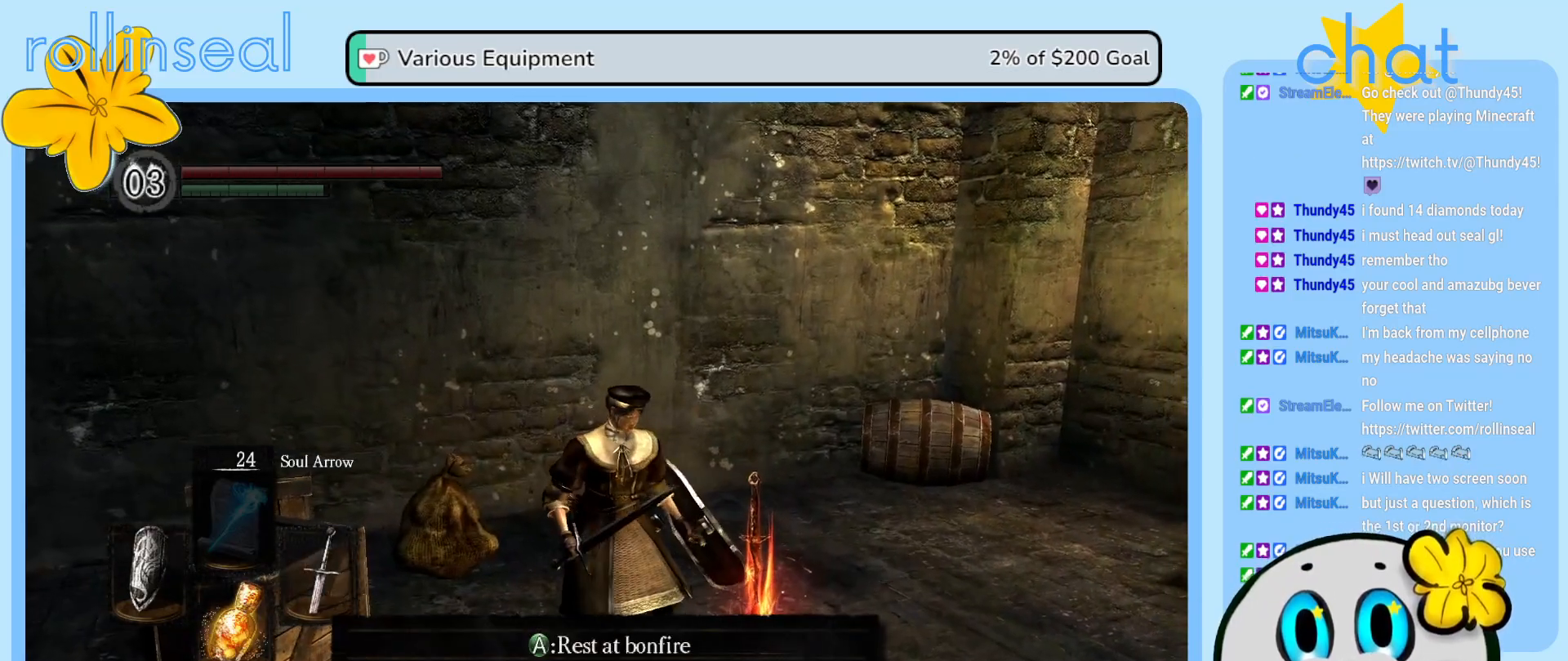
{"buttons": [], "left_stick": "center", "right_stick": "center", "events": [[250, "A", "down"], [333, "A", "up"]]}
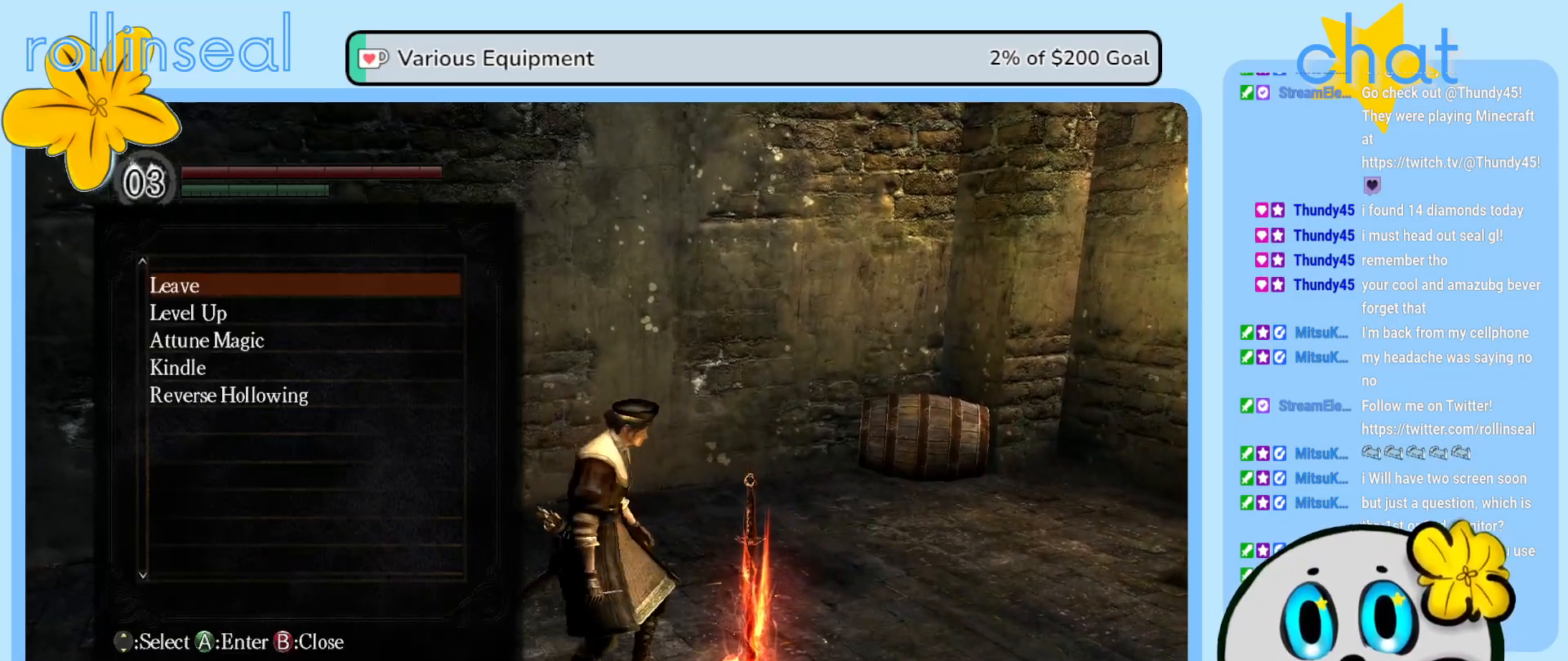
{"buttons": [], "left_stick": "center", "right_stick": "right", "events": [[150, "right_stick", "right"]]}